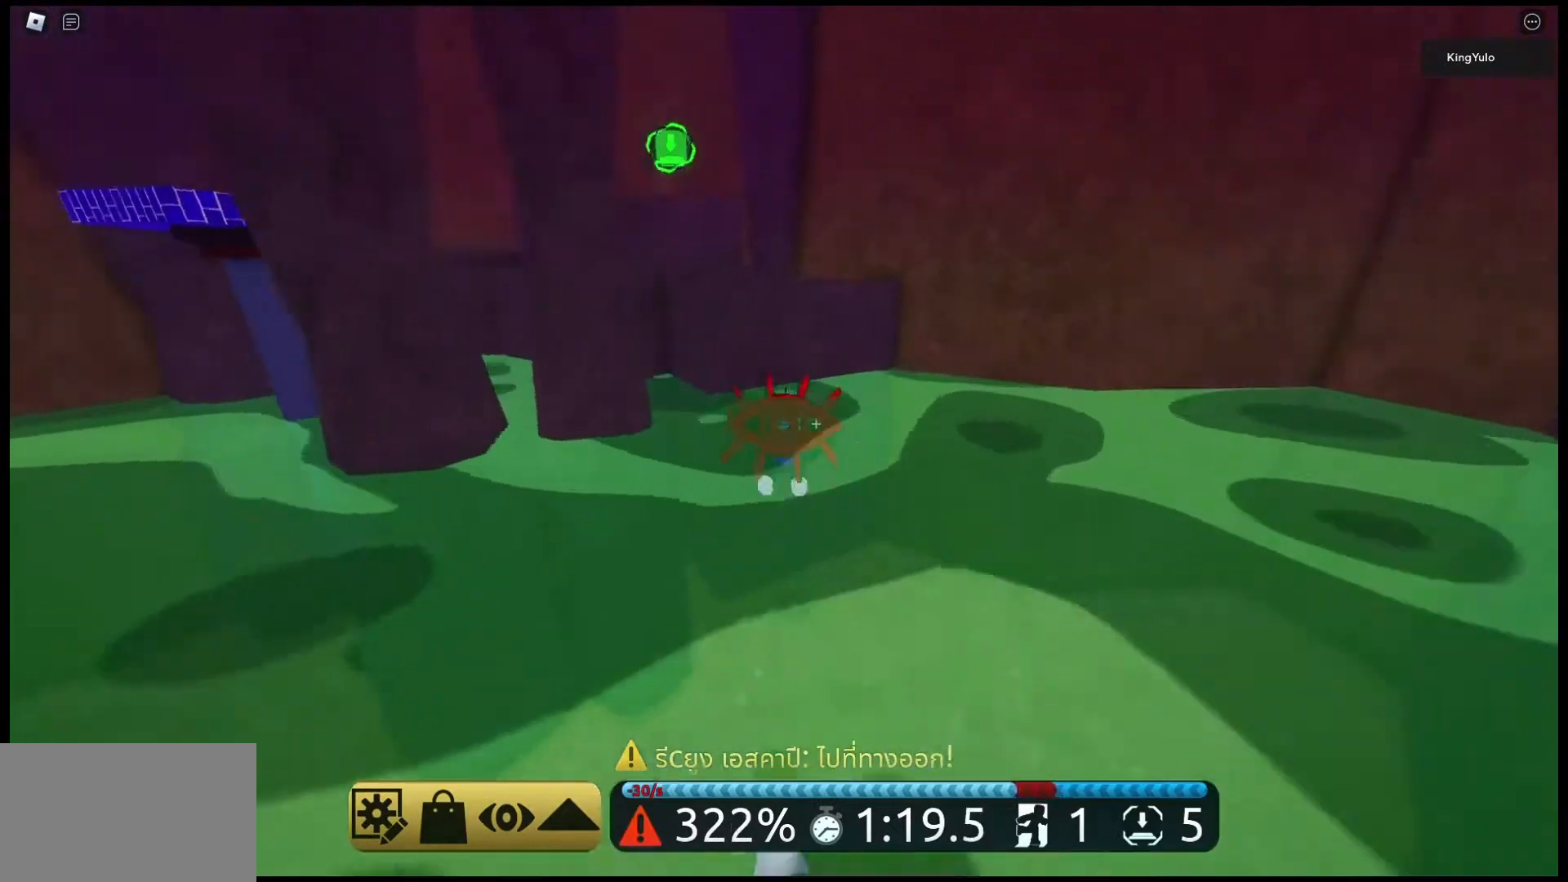
Gameplay with keyboard and mouse; each line is a JSON object with the keys and mouse buttons held at the frame after it. "events" lists presses ("down") and releases ("up") of "1", "2", "3", "4", "5", "a", "alt", "c", "caps_lock", "ctrl", "d", "e", "f", "g", "q", "r", "s", "shift", "space", "t", "tab", "v", "w", "x", "z", "mouse_left", "mouse_wheel" and "mouse_right" between this image and that frame as [ms after this image, input, new state], when the widget could be followed in between. "mouse_left", "mouse_wheel", "mouse_right" = the "left", "wheel", "right" buttons of the "mouse" list. No other keys are recorded. "wheel" means that the mouse wheel is clicked or scrolled. Not read: mouse_move.
{"keys": ["space", "w"], "mouse": ["right"], "events": []}
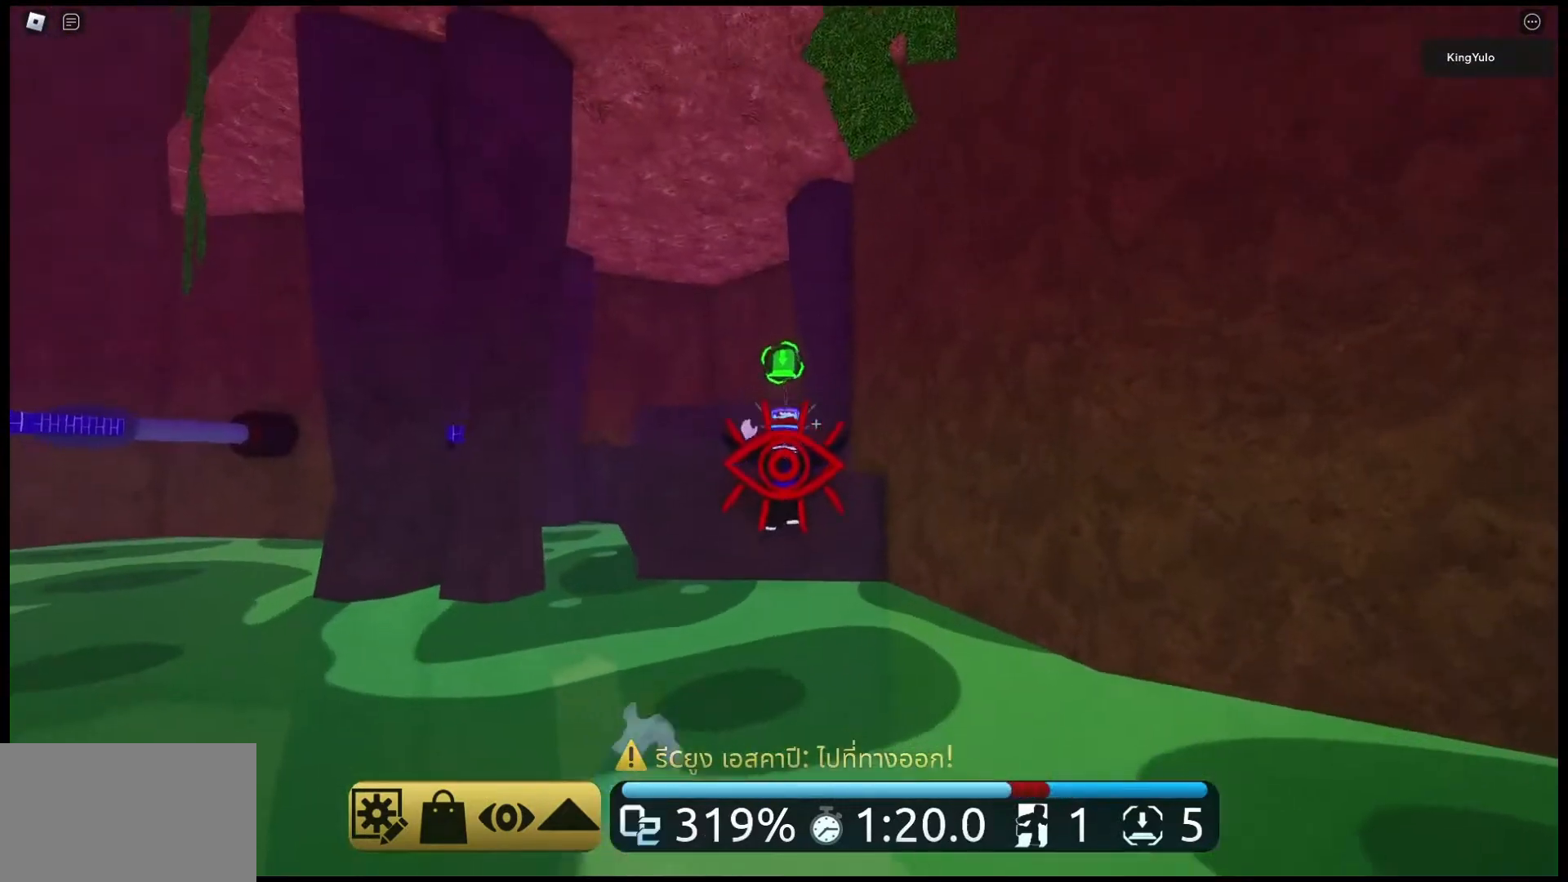
{"keys": ["space"], "mouse": ["right"], "events": [[33, "space", "up"], [167, "space", "down"], [167, "w", "up"], [267, "a", "down"], [400, "a", "up"]]}
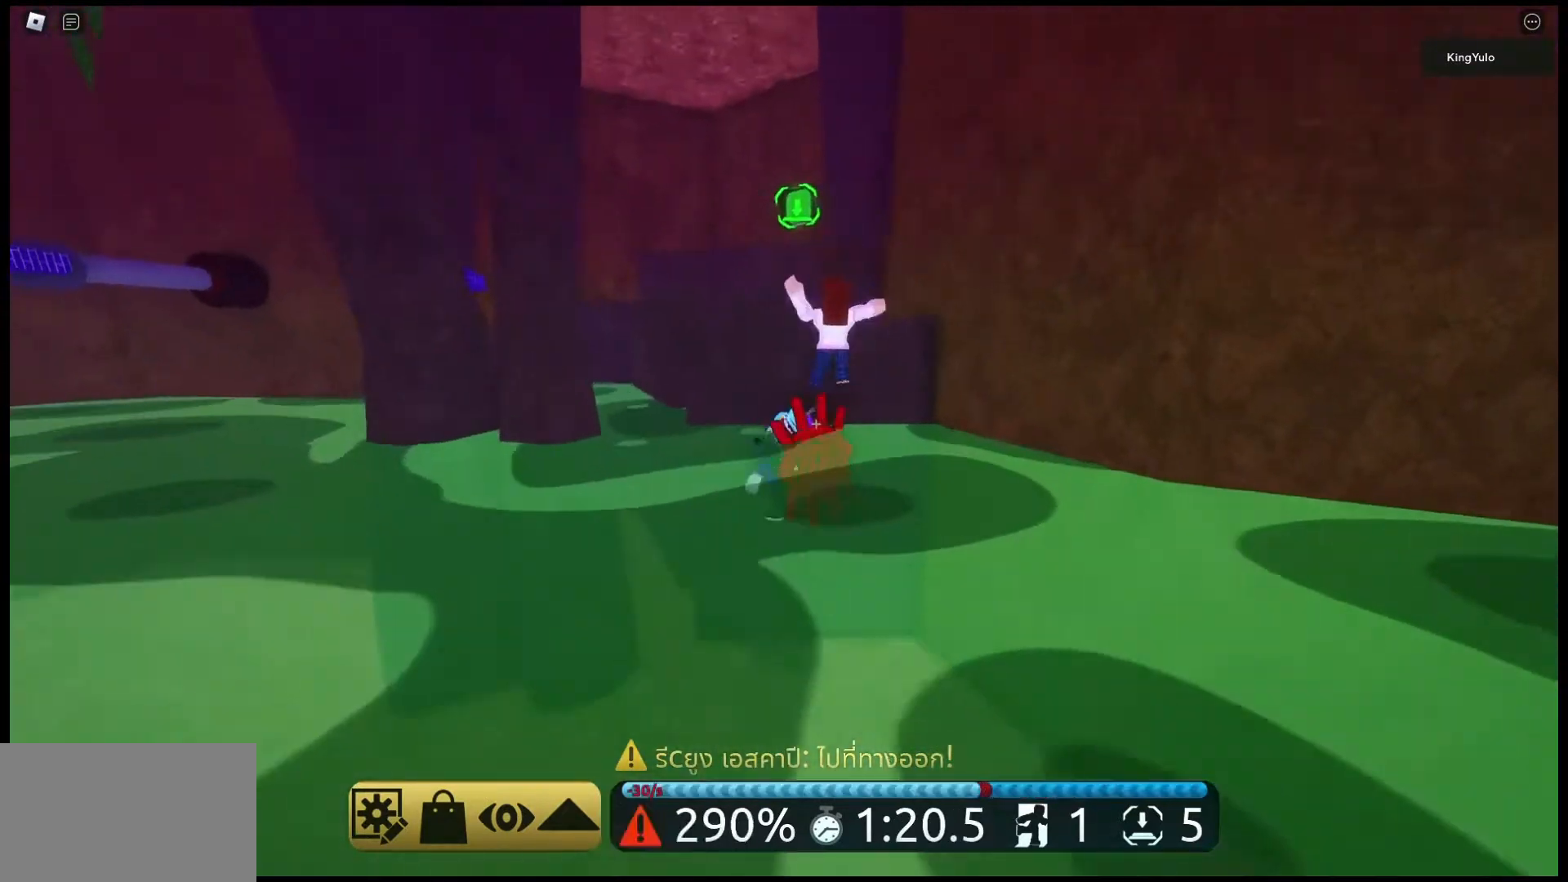
{"keys": ["space", "w"], "mouse": ["right"], "events": [[100, "w", "down"], [167, "space", "up"], [267, "shift", "down"], [333, "shift", "up"], [400, "space", "down"]]}
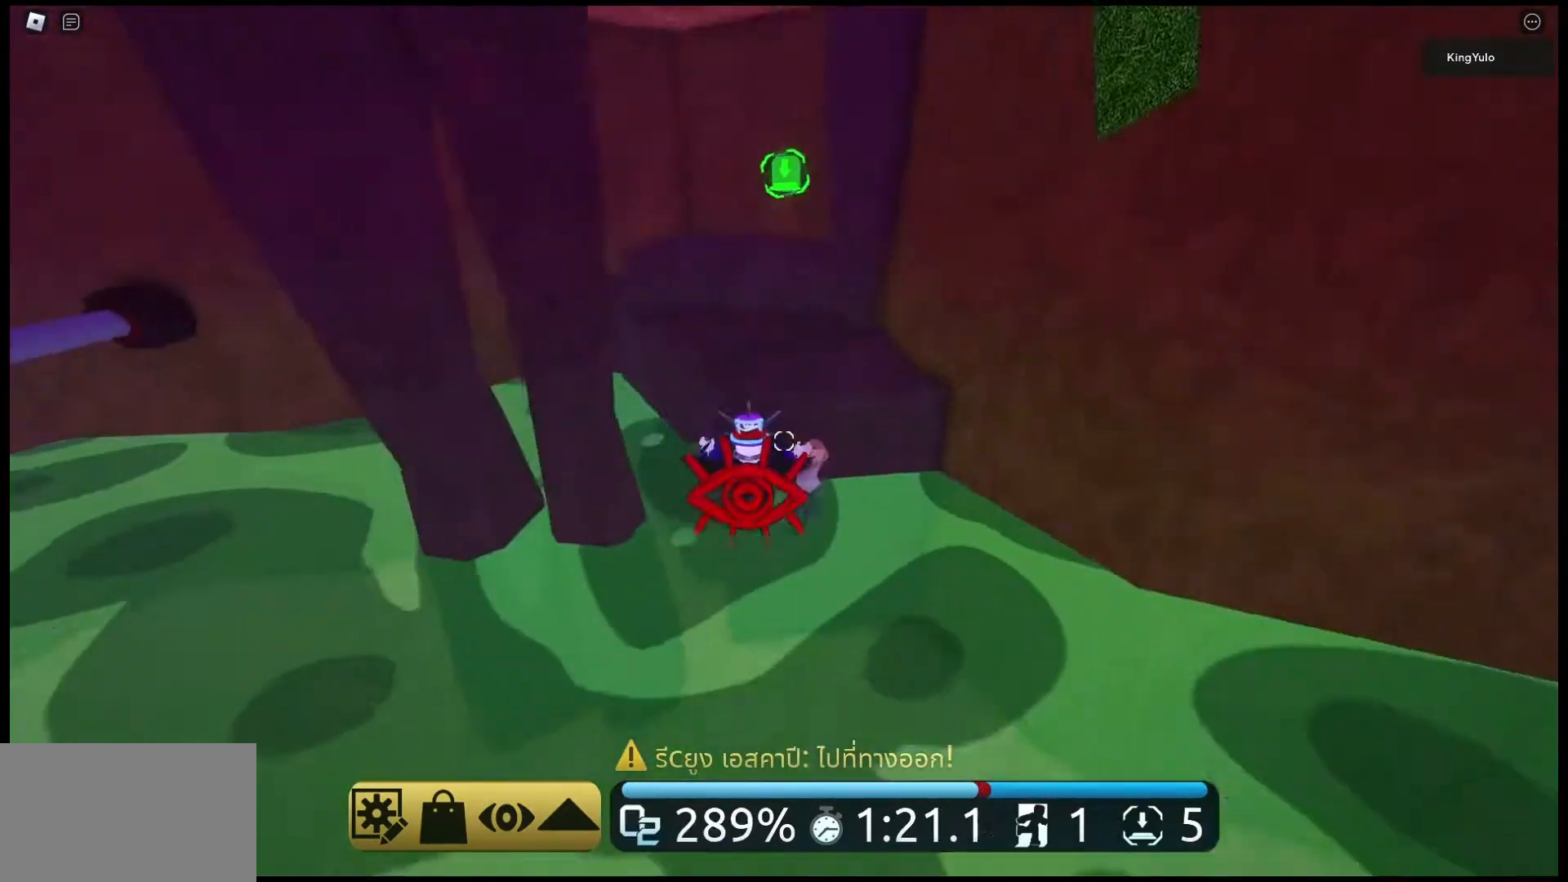
{"keys": ["space"], "mouse": [], "events": [[200, "mouse_right", "up"], [333, "w", "up"]]}
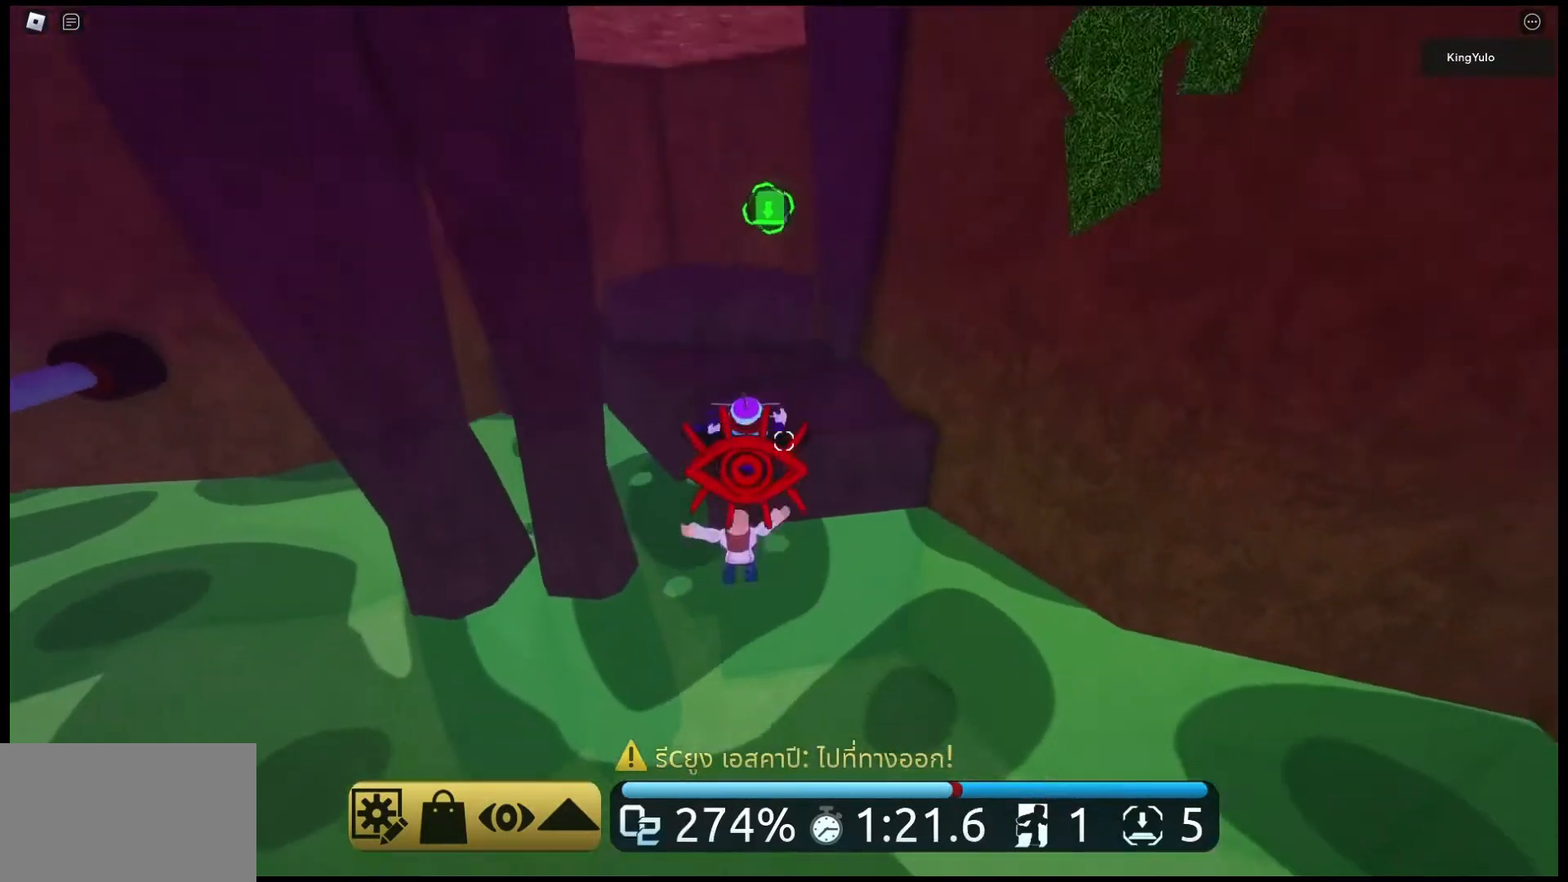
{"keys": ["space", "w"], "mouse": [], "events": [[67, "w", "down"]]}
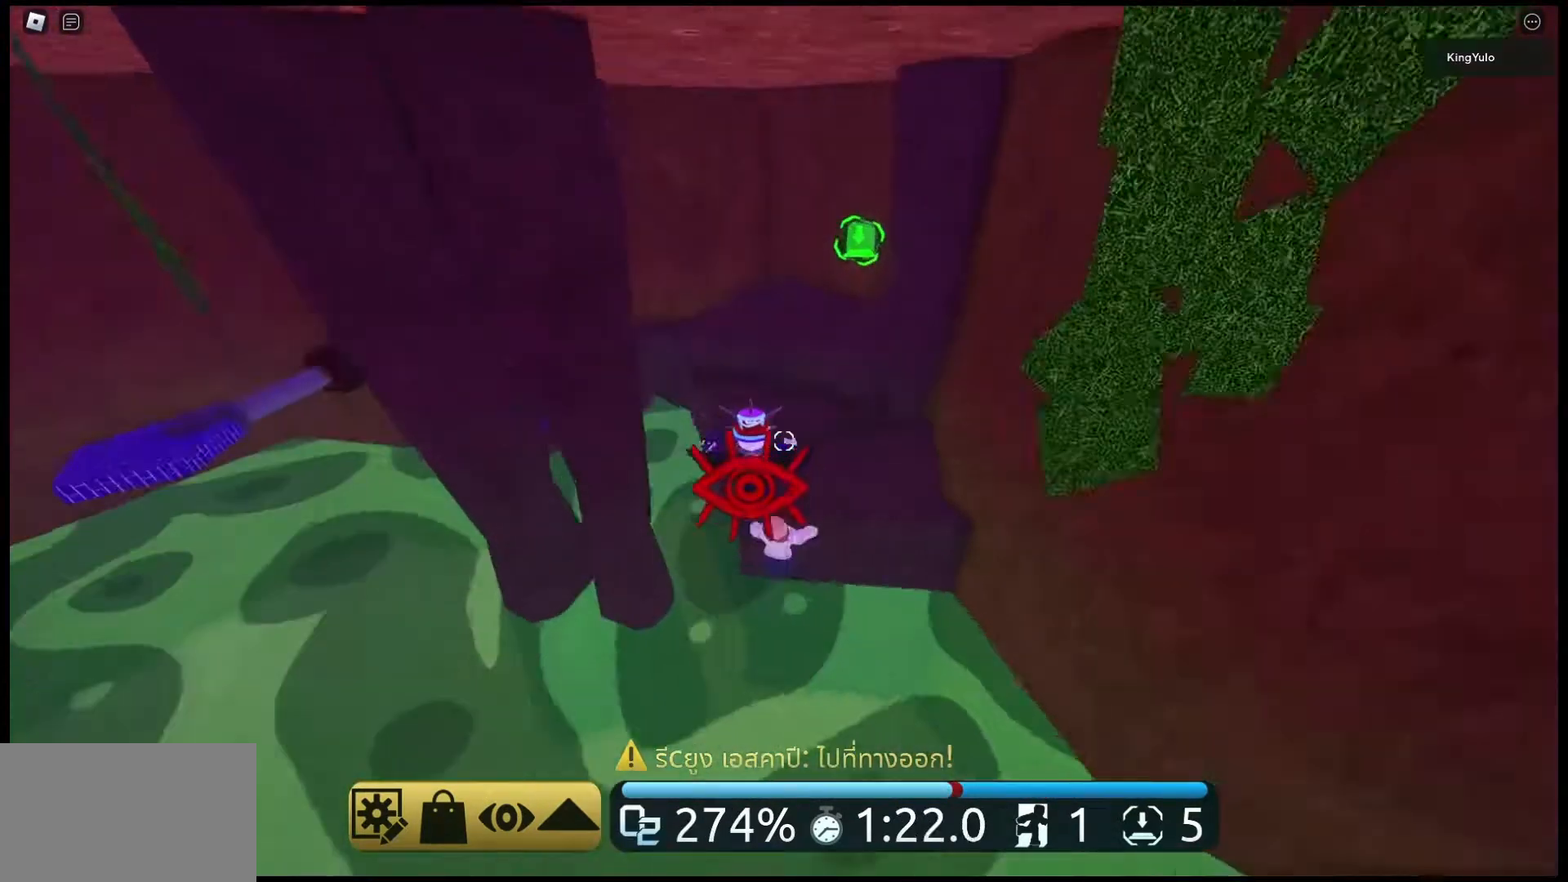
{"keys": ["space", "w"], "mouse": [], "events": [[133, "space", "up"], [167, "space", "down"]]}
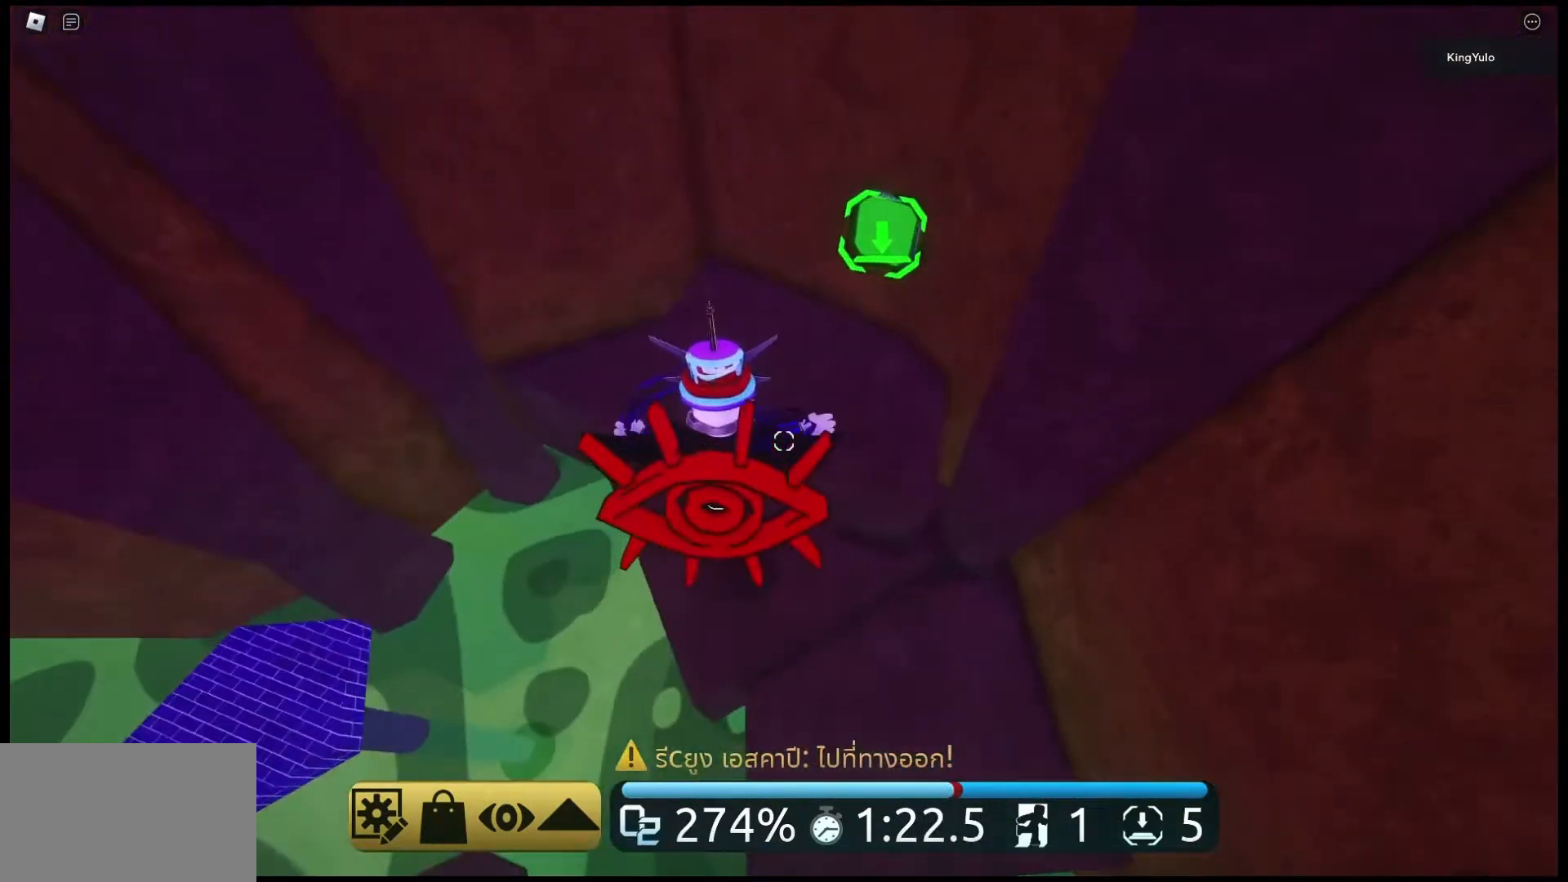
{"keys": ["d", "w"], "mouse": [], "events": [[100, "d", "down"], [333, "space", "up"]]}
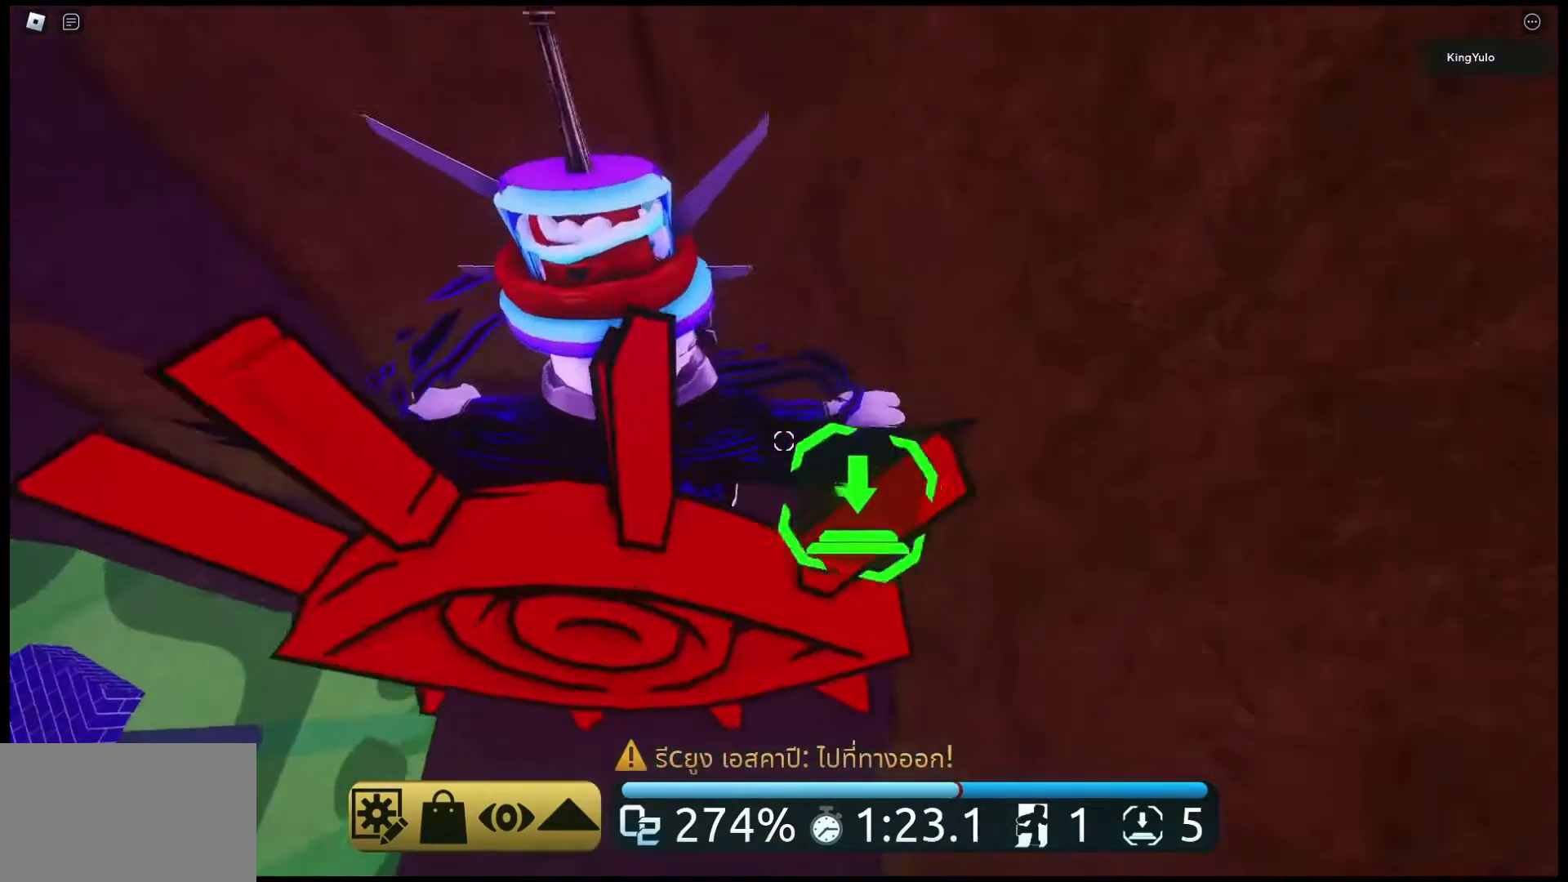
{"keys": ["a", "w"], "mouse": ["right"], "events": [[100, "d", "up"], [100, "shift", "down"], [167, "mouse_right", "down"], [200, "shift", "up"], [267, "w", "up"], [300, "w", "down"], [333, "a", "down"]]}
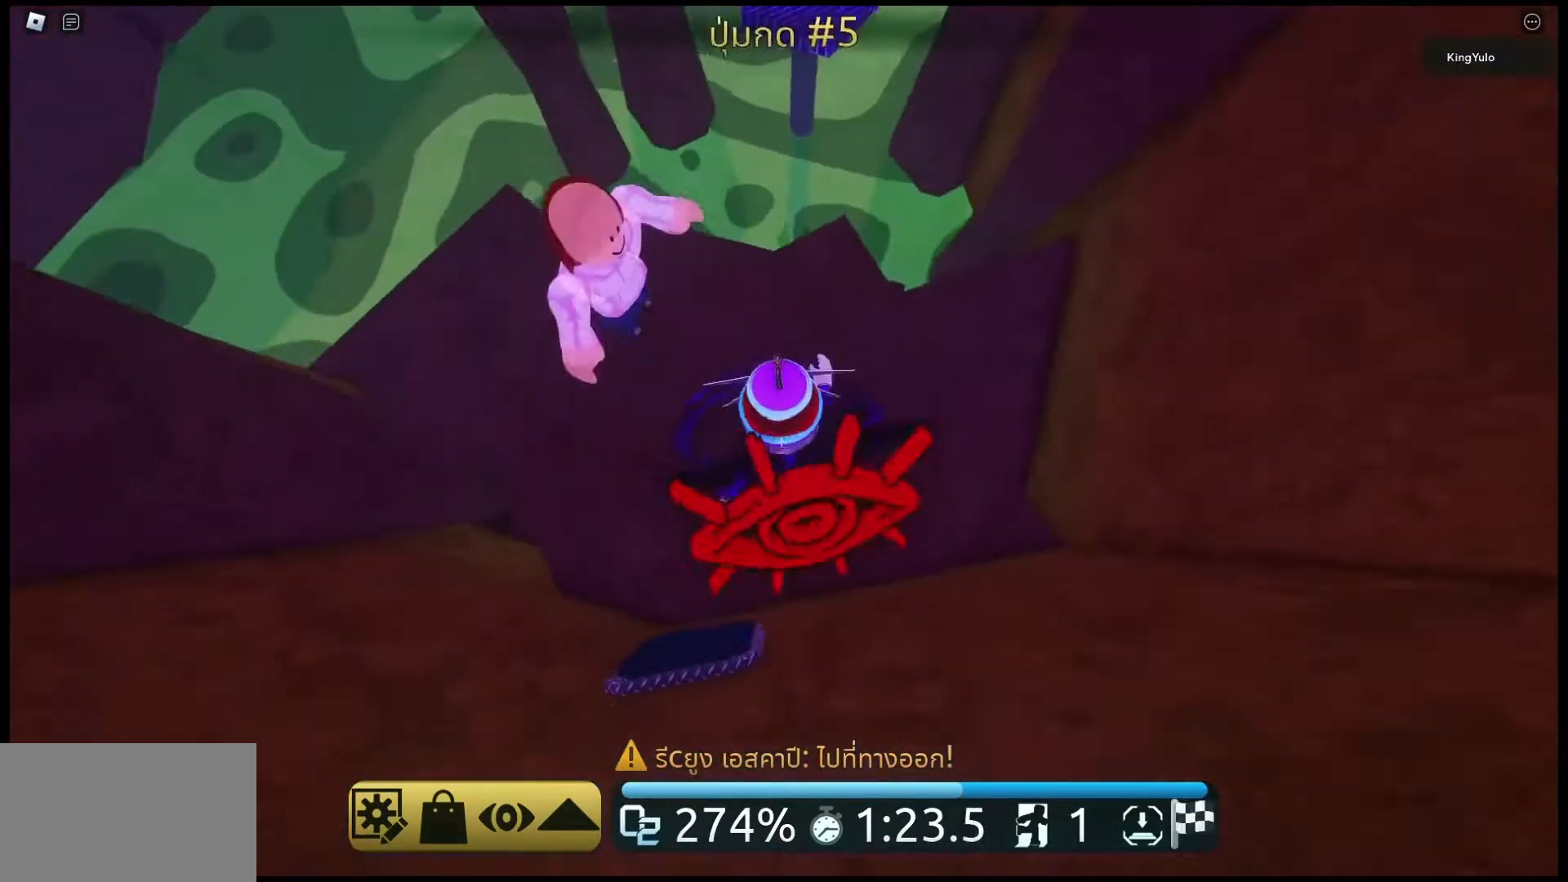
{"keys": ["w"], "mouse": ["right"], "events": [[133, "a", "up"]]}
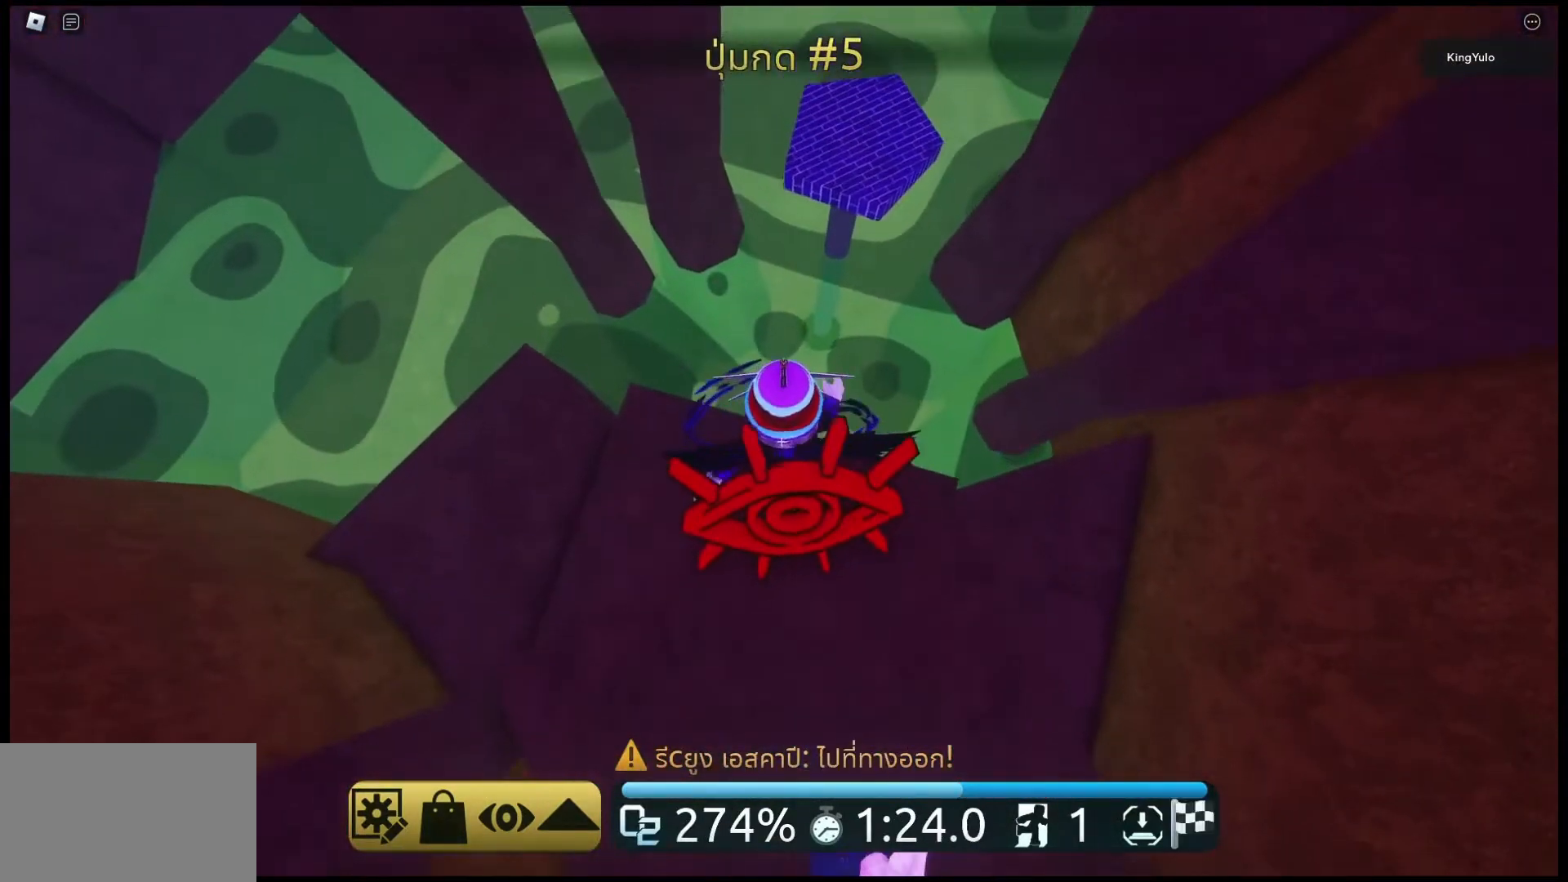
{"keys": ["space", "w"], "mouse": ["right"], "events": [[167, "space", "down"]]}
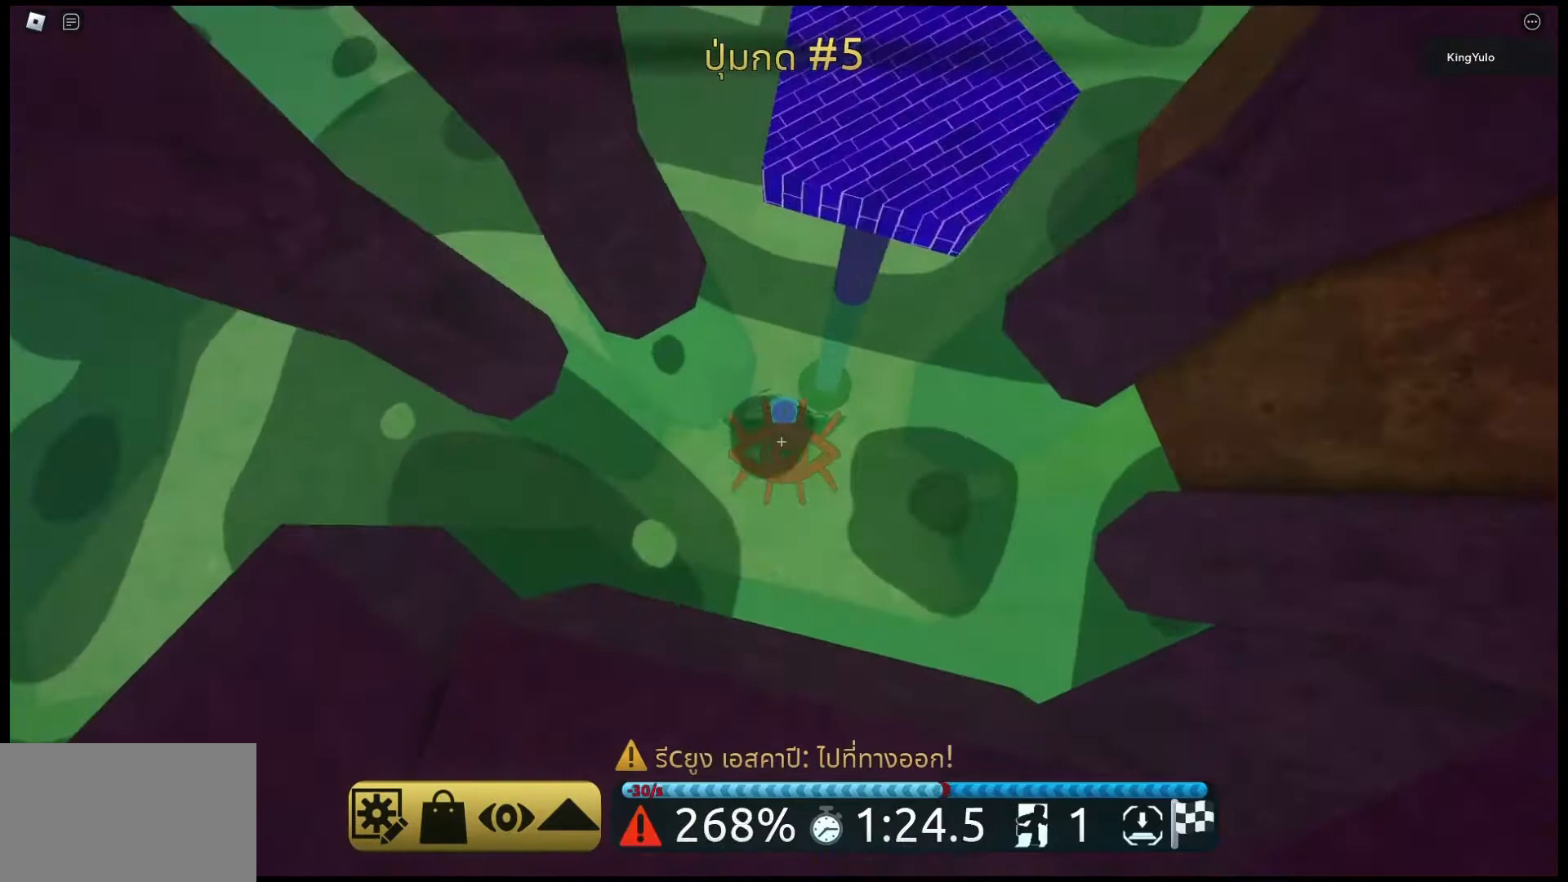
{"keys": ["space", "w"], "mouse": ["right"], "events": []}
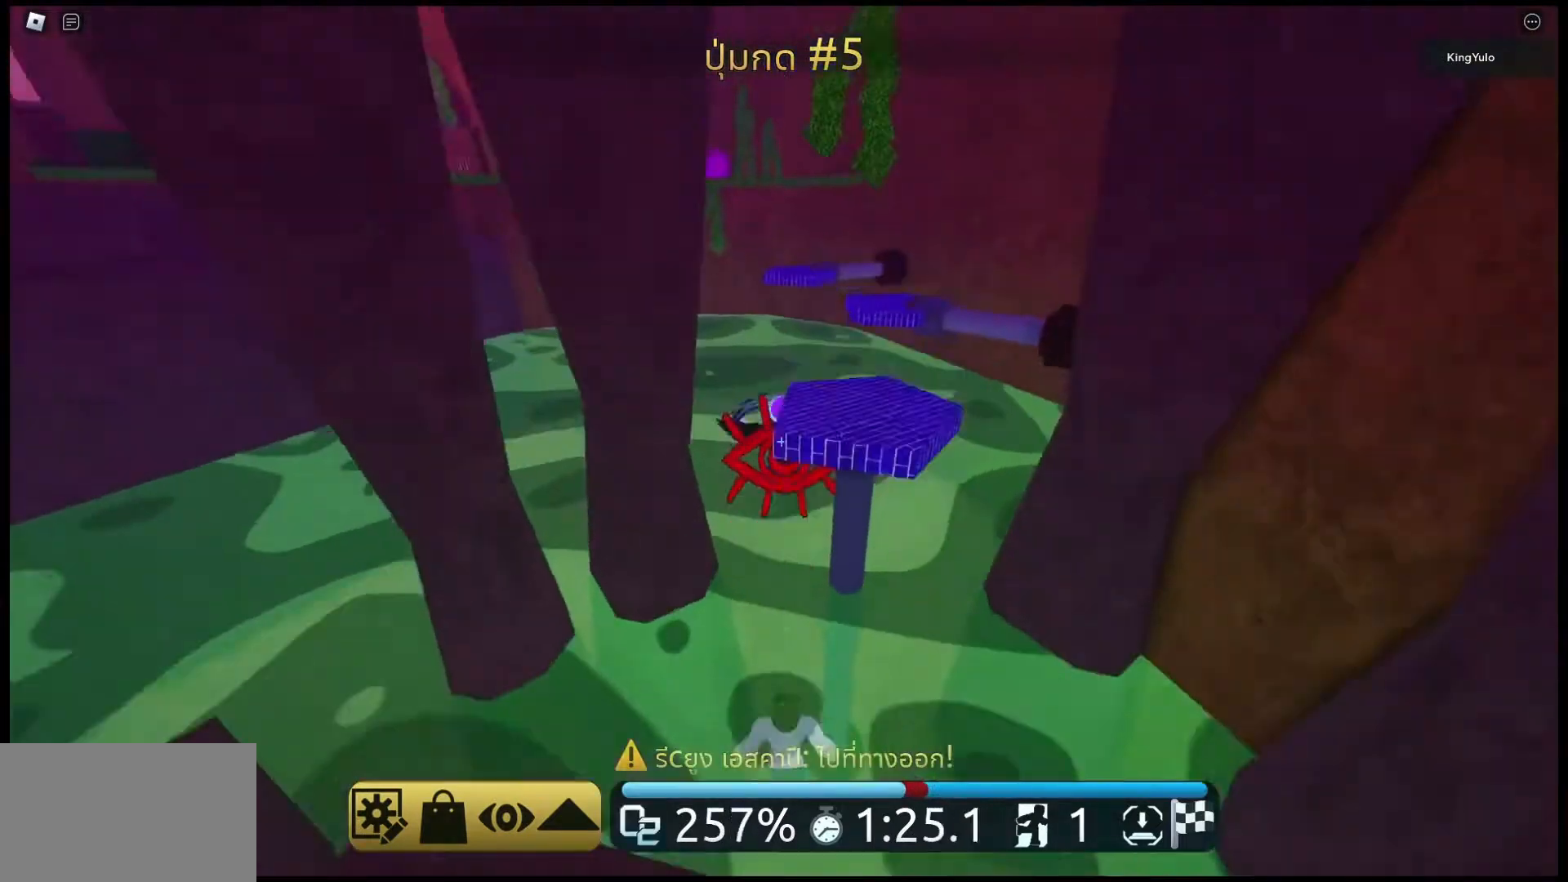
{"keys": ["space", "w"], "mouse": [], "events": [[500, "mouse_right", "up"]]}
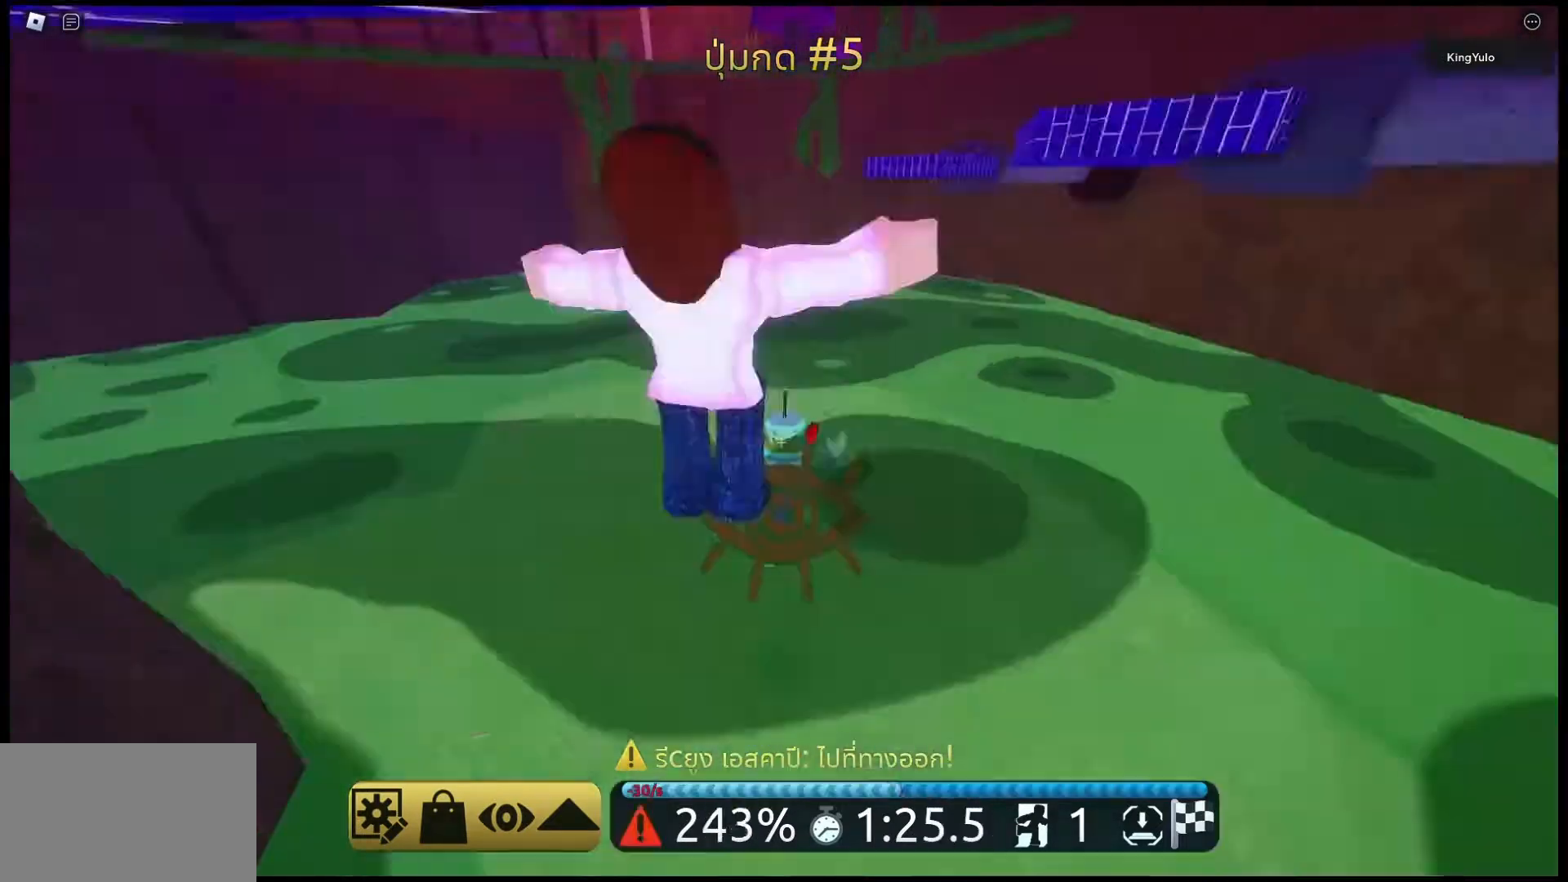
{"keys": ["space", "w"], "mouse": ["right"], "events": [[300, "a", "down"], [333, "a", "up"], [367, "mouse_right", "down"]]}
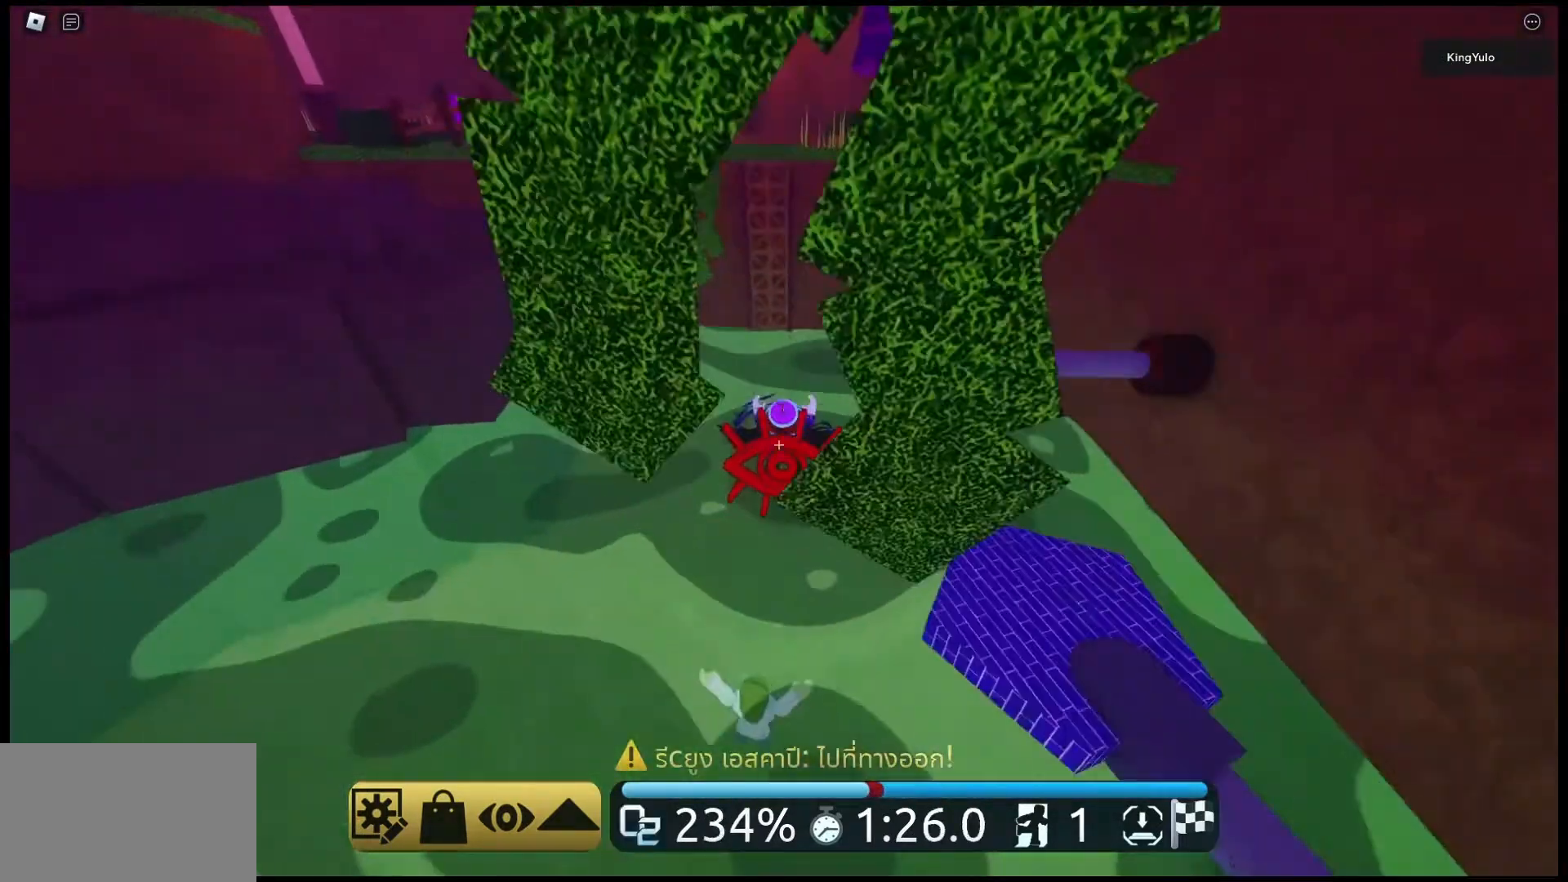
{"keys": ["w"], "mouse": ["right"], "events": [[233, "space", "up"]]}
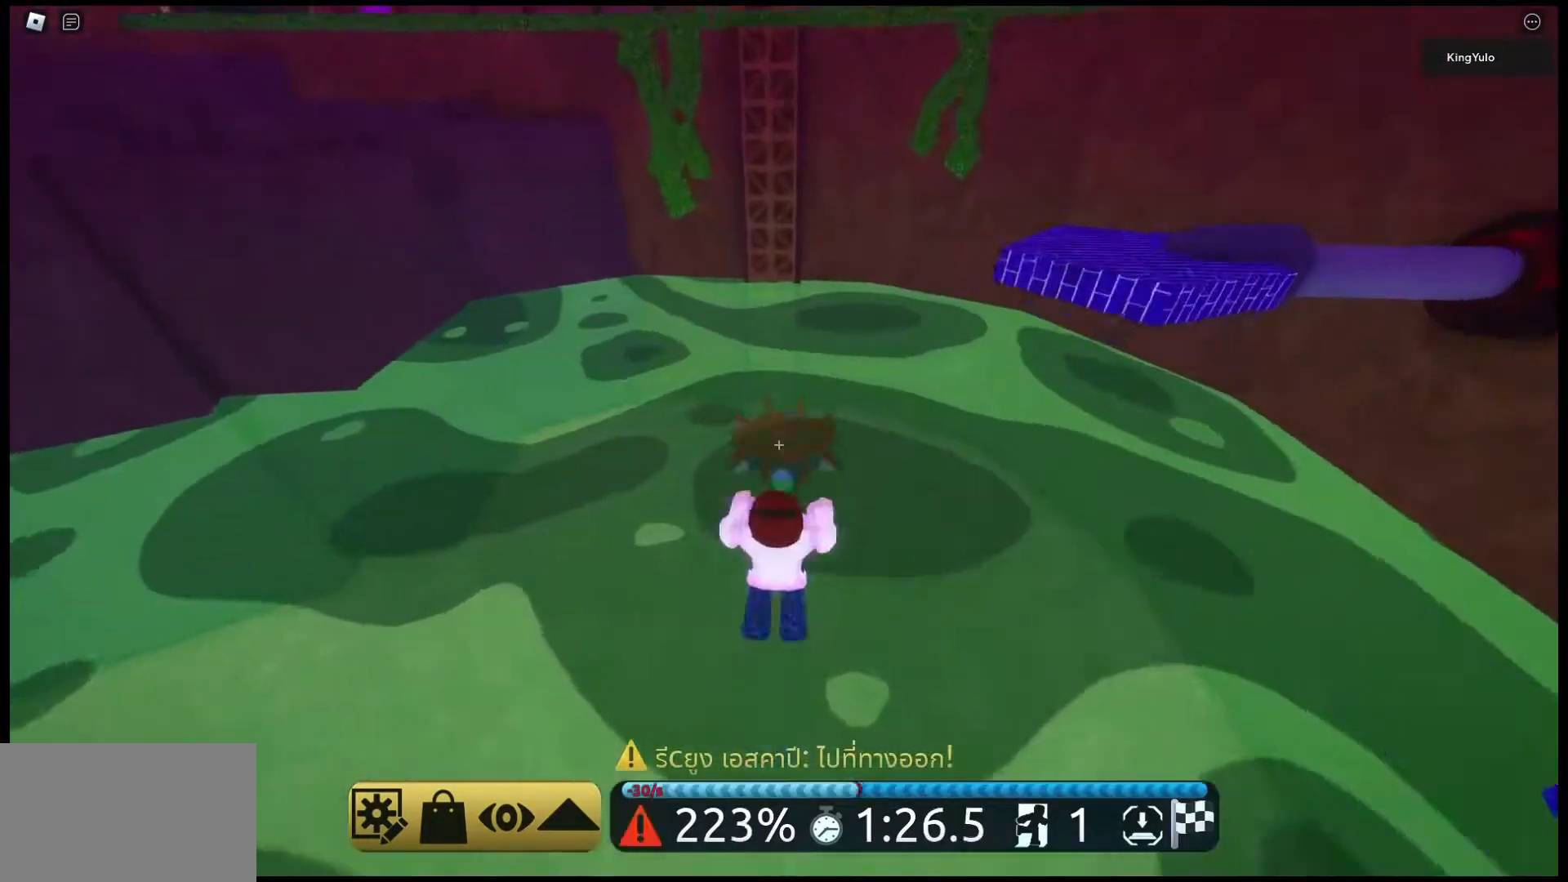
{"keys": ["space", "w"], "mouse": ["right"], "events": [[267, "space", "down"]]}
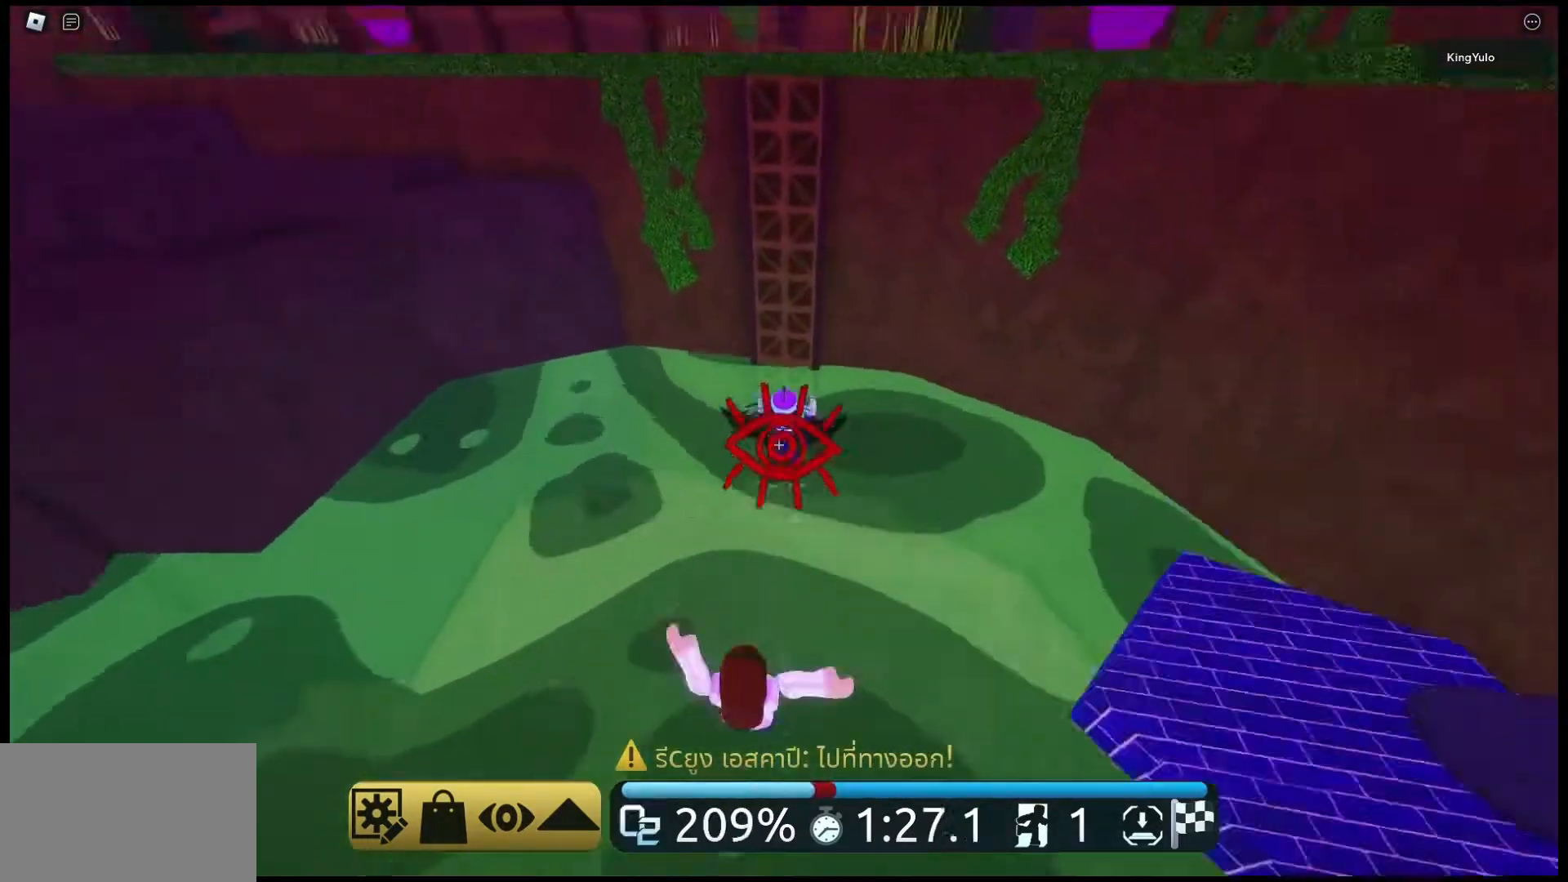
{"keys": ["space", "w"], "mouse": ["right"], "events": [[300, "space", "up"], [433, "space", "down"]]}
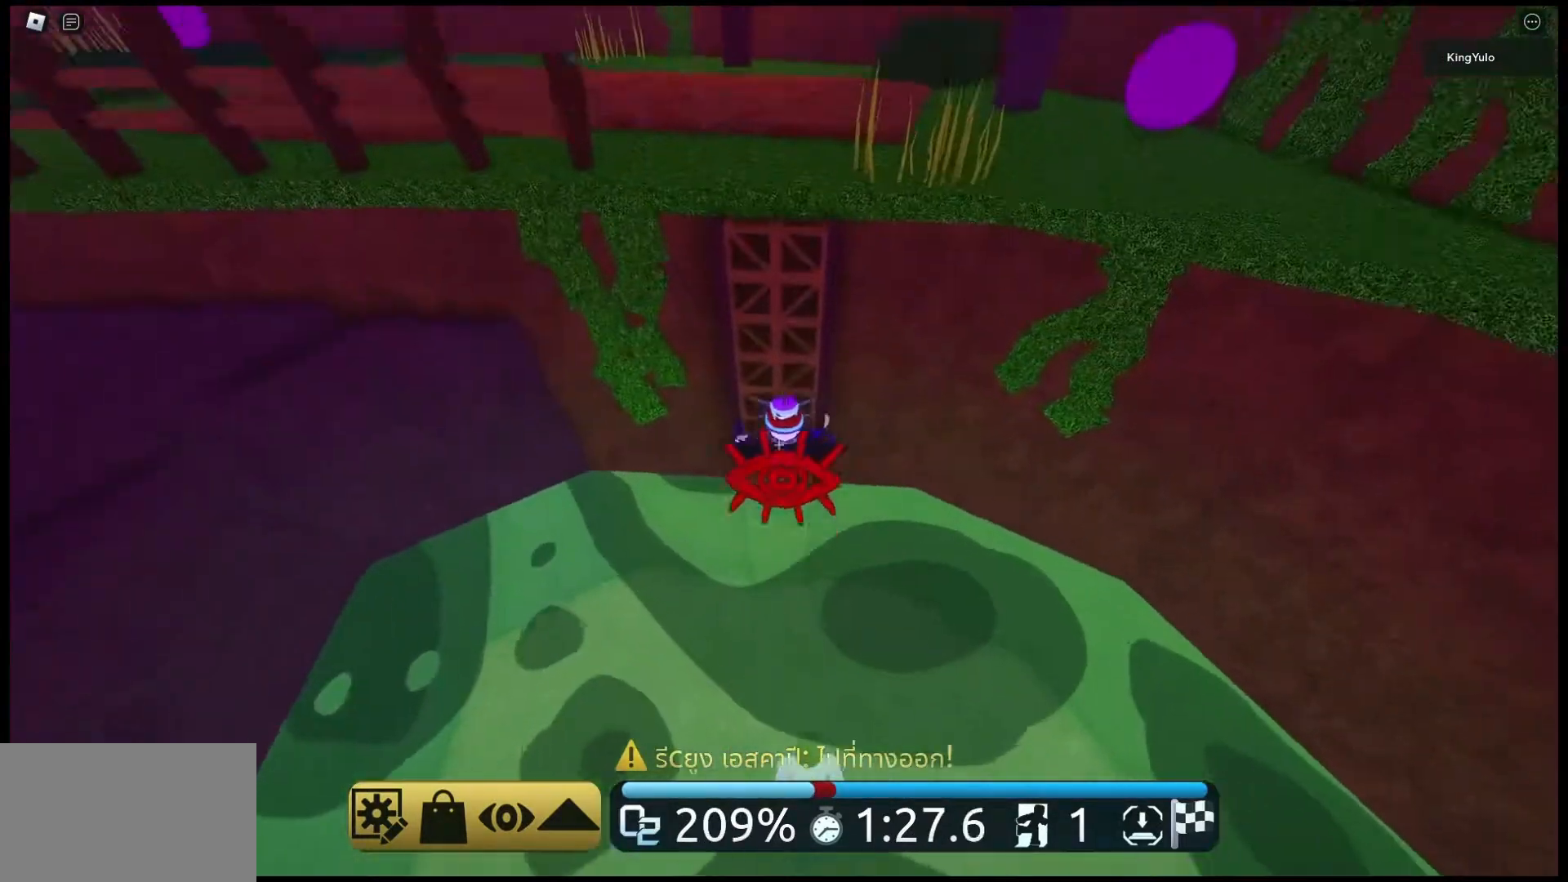
{"keys": ["space", "w"], "mouse": ["right"], "events": []}
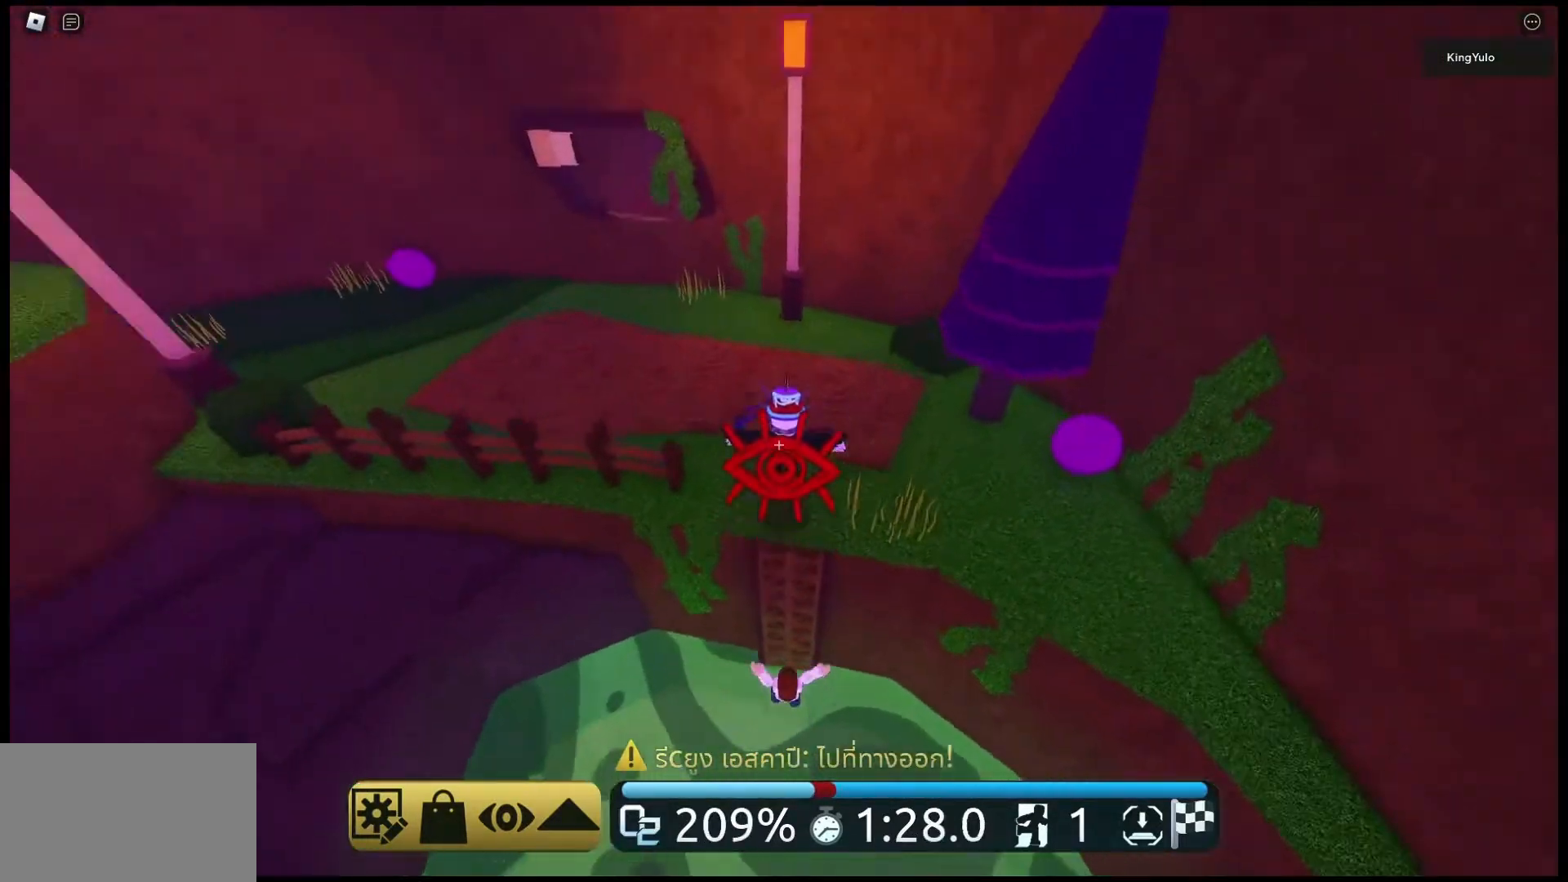
{"keys": ["w"], "mouse": ["right"], "events": [[100, "space", "up"], [300, "space", "down"], [467, "space", "up"]]}
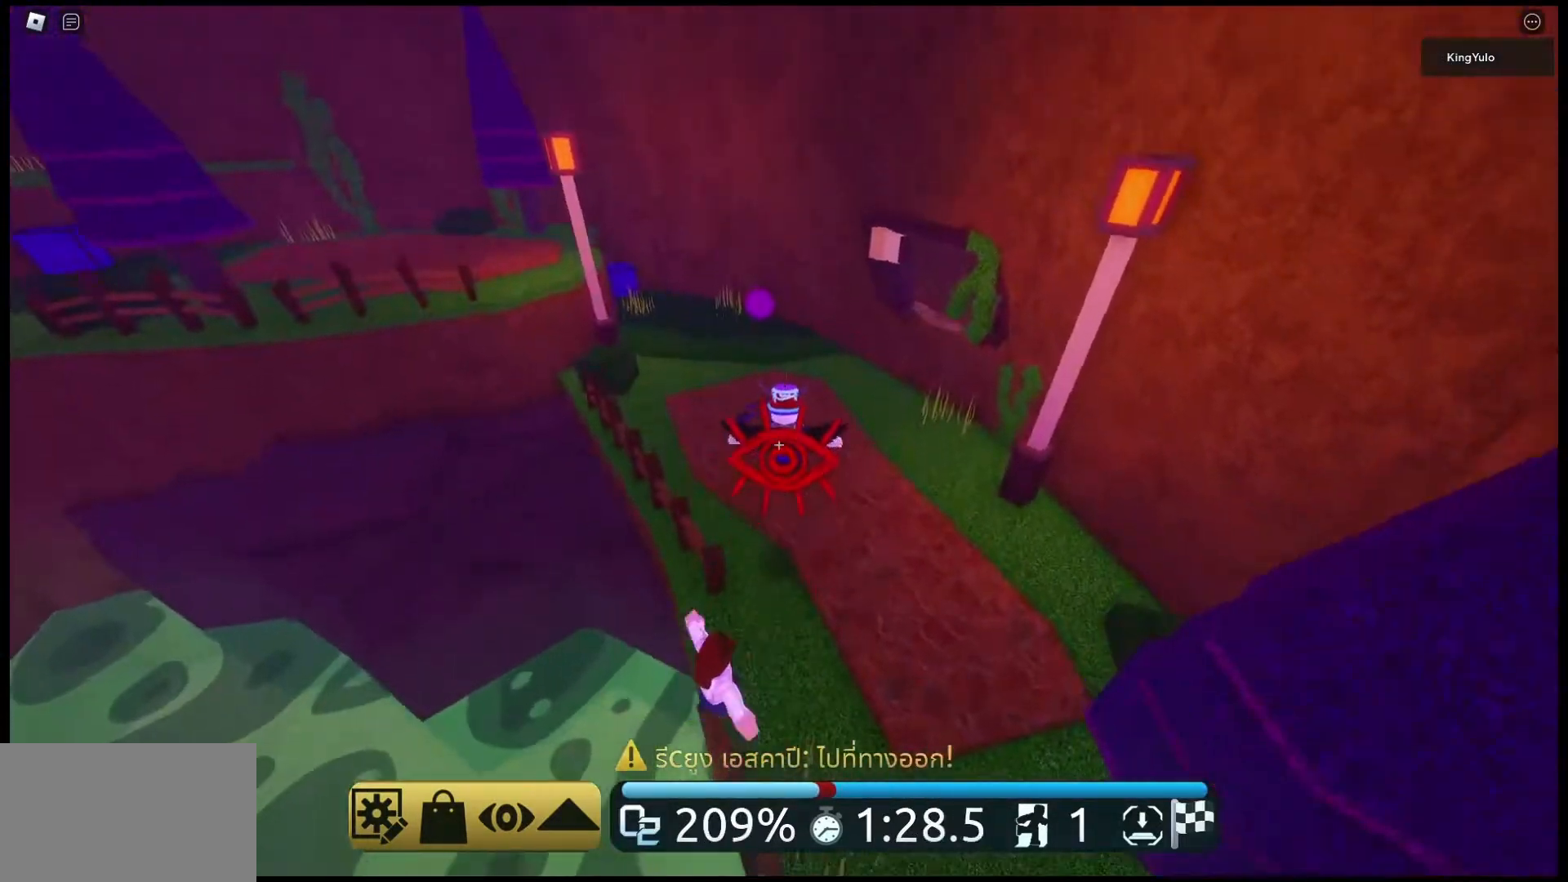
{"keys": ["a"], "mouse": ["right"], "events": [[233, "a", "down"], [367, "w", "up"]]}
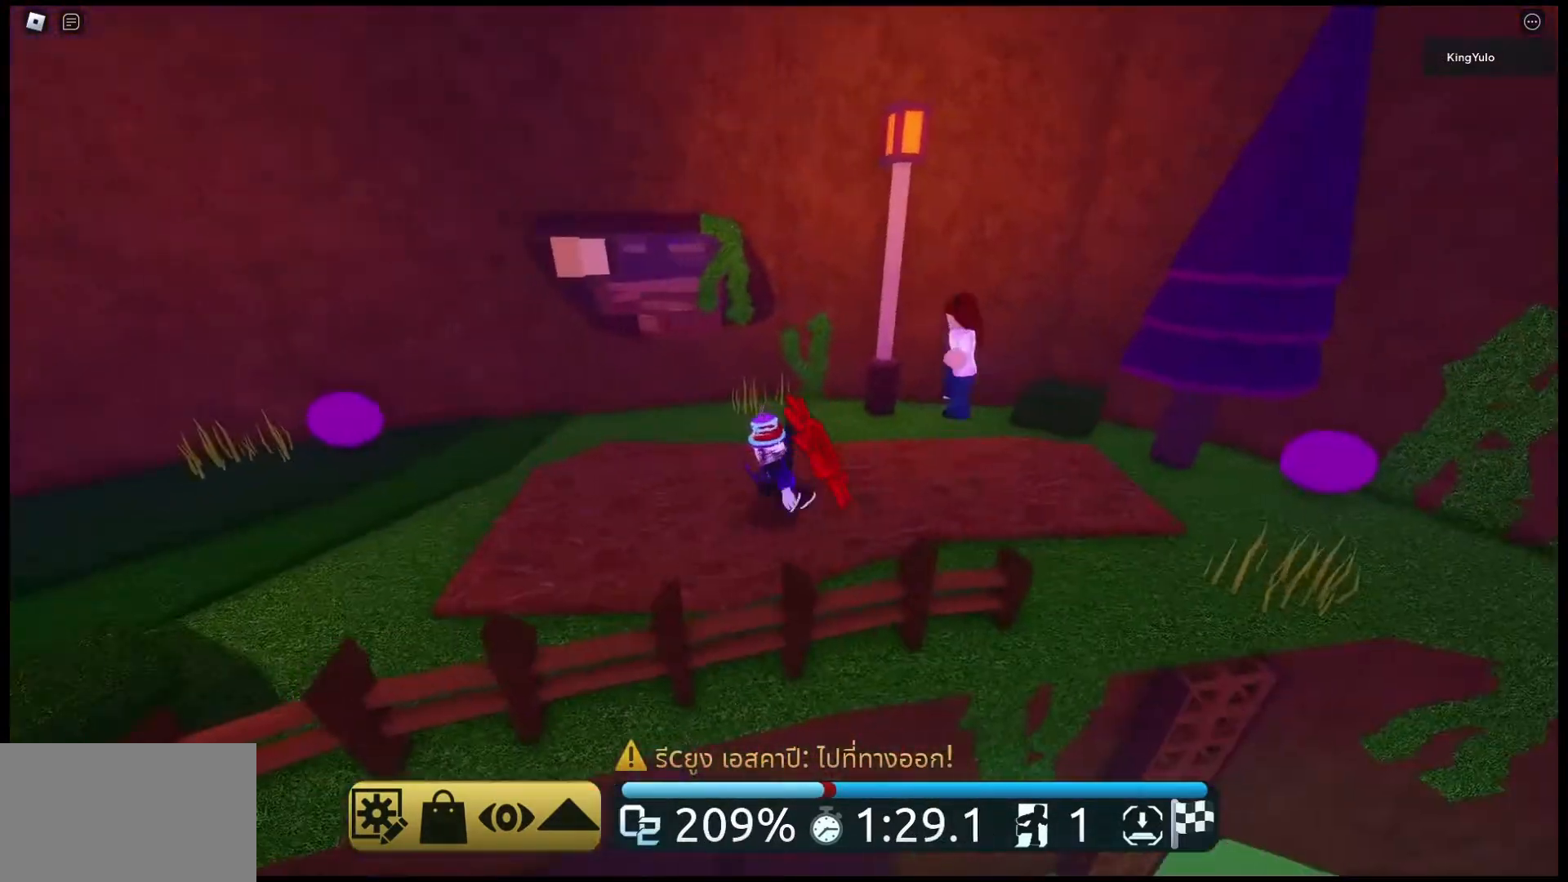
{"keys": ["a", "w"], "mouse": ["right"], "events": [[333, "mouse_wheel", "down"], [400, "w", "down"], [433, "mouse_wheel", "up"]]}
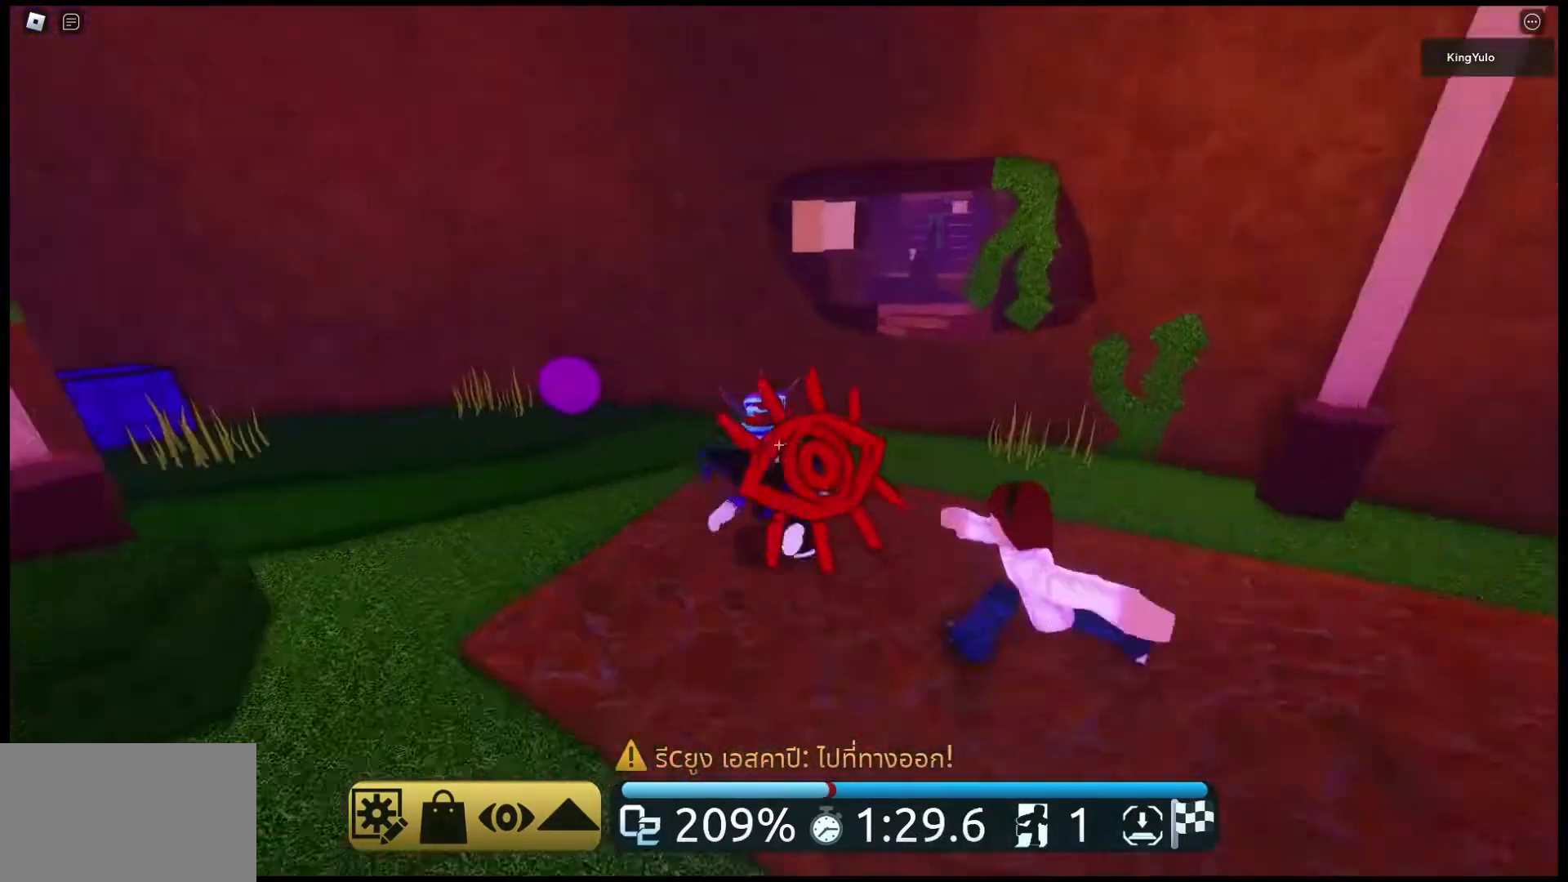
{"keys": ["a", "w"], "mouse": ["right"], "events": []}
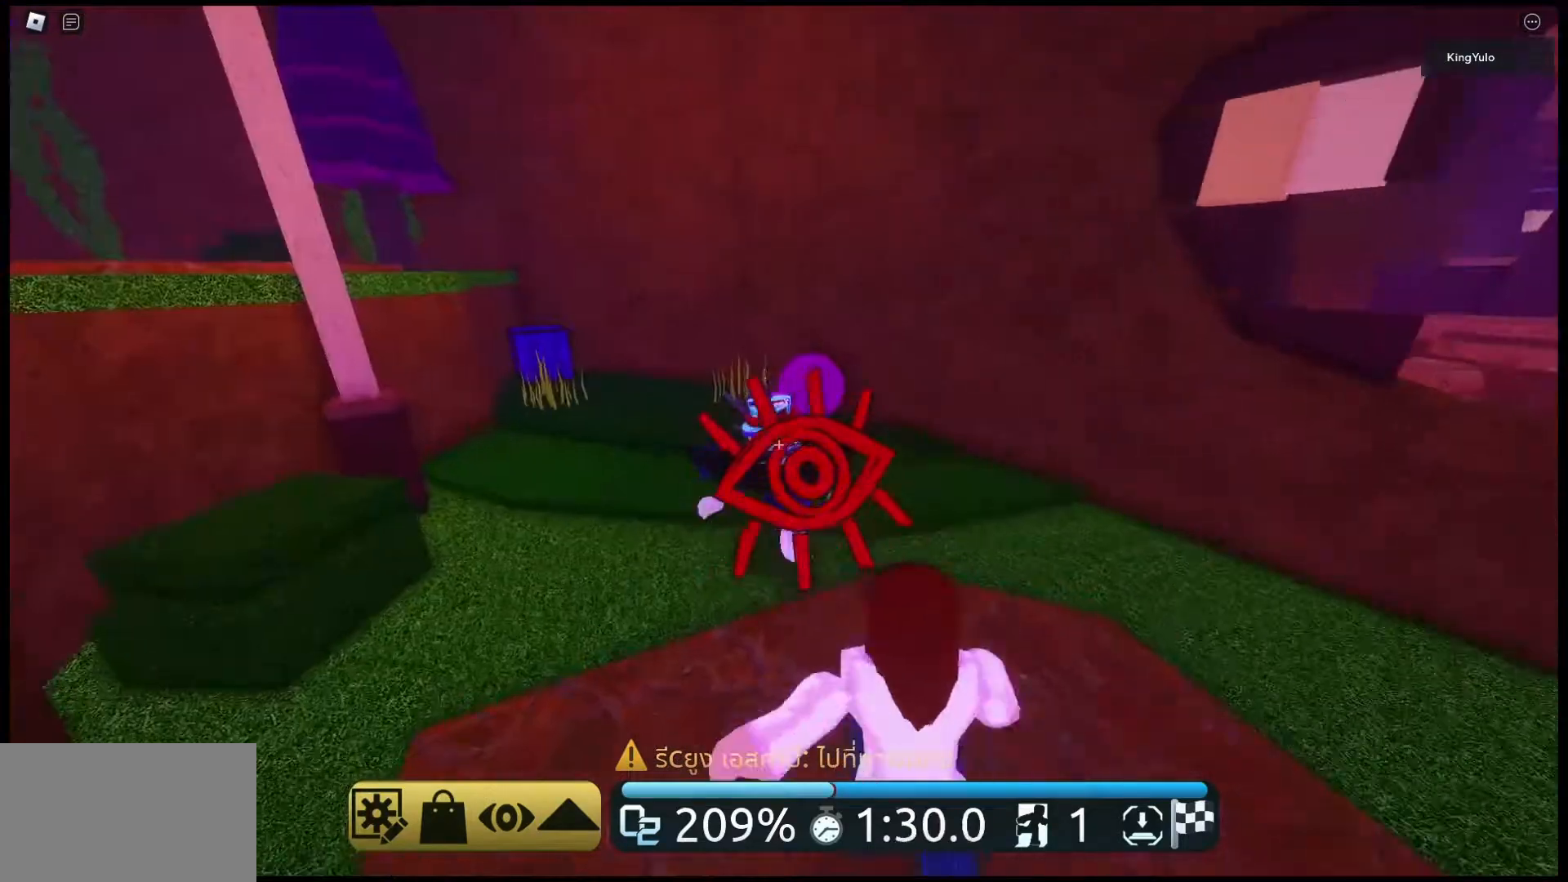
{"keys": ["w"], "mouse": ["right"], "events": [[167, "a", "up"]]}
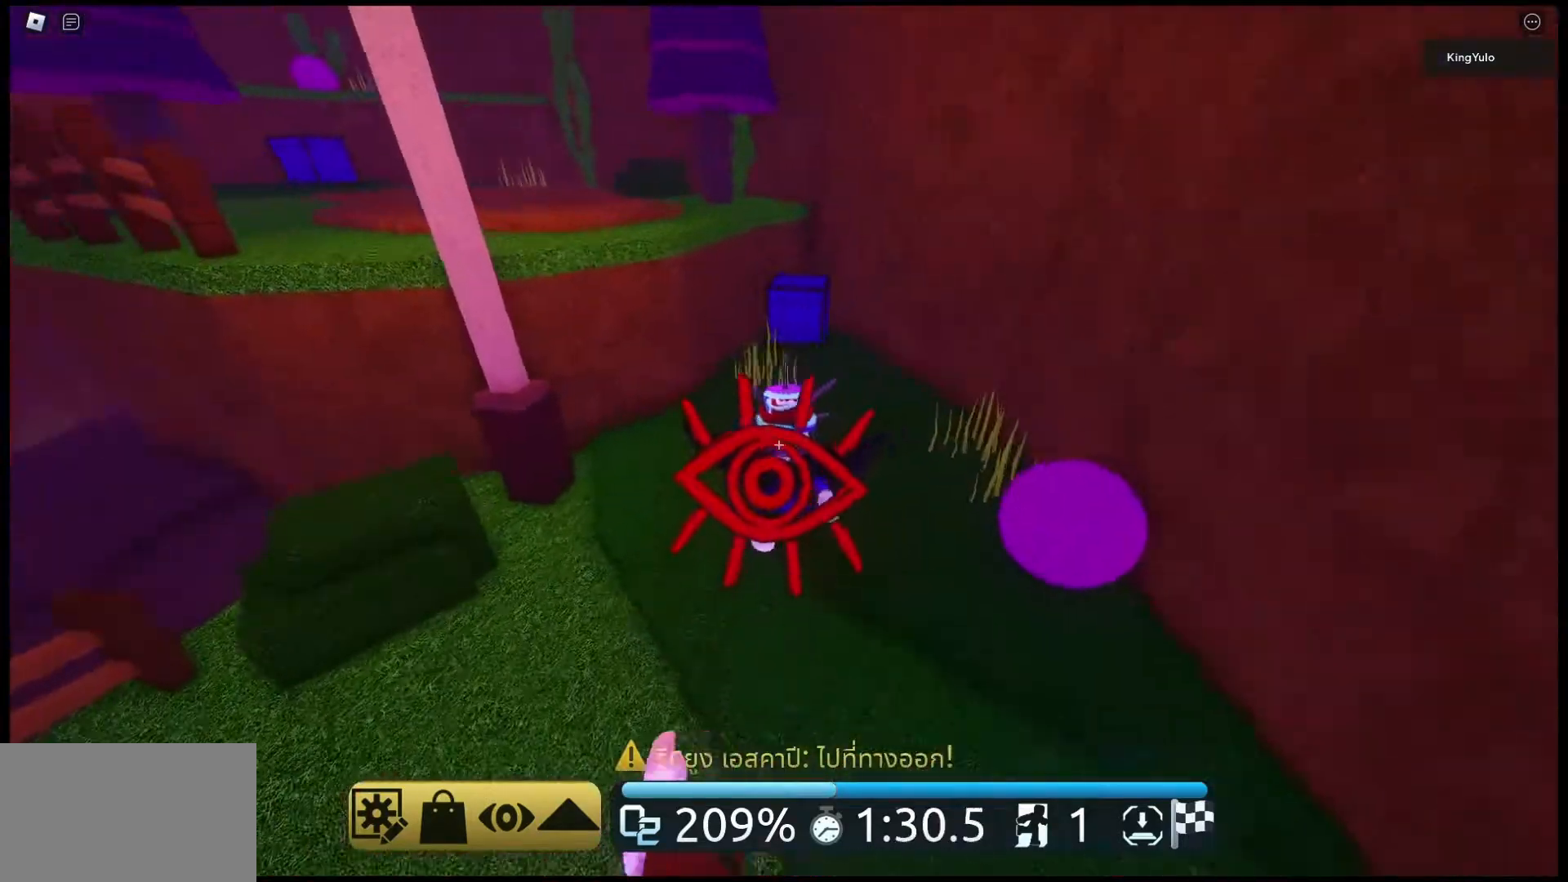
{"keys": ["space", "w"], "mouse": ["right"], "events": [[400, "space", "down"]]}